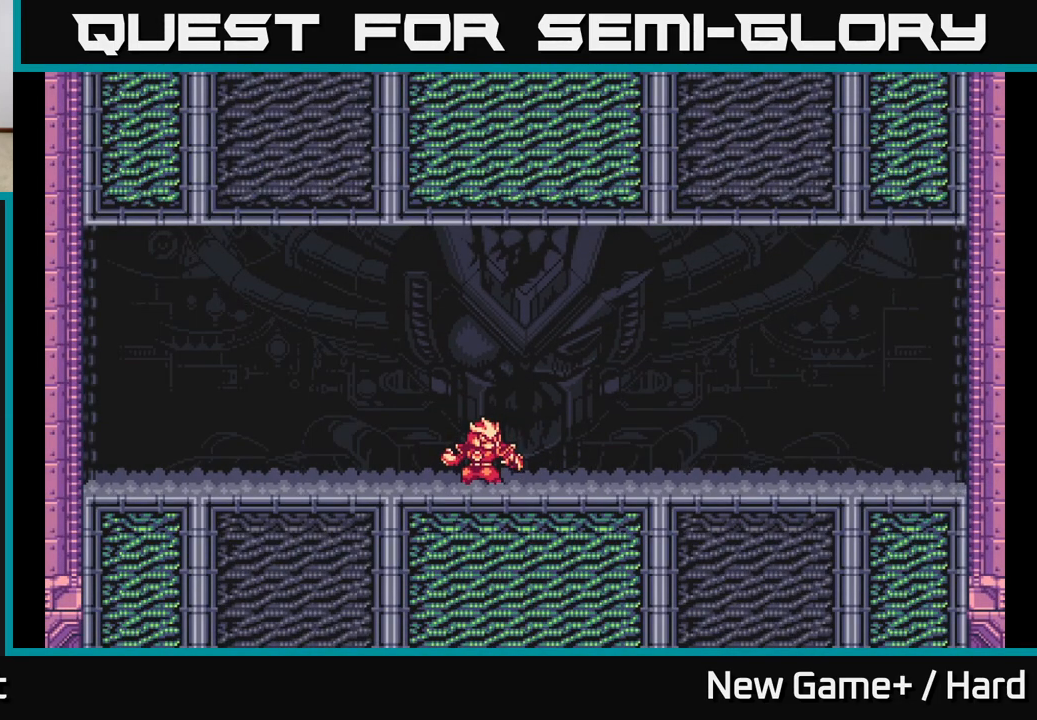
Gameplay with a controller (Xbox layout); each line is a JSON object with the inputs held at the frame after it. "events" lists button and stick changes between this image and that frame as [ms after this image, input, new state], when the widget could be followed in between.
{"buttons": [], "left_stick": "center", "right_stick": "center", "events": [[67, "START", "down"], [200, "START", "up"], [283, "START", "down"], [433, "START", "up"]]}
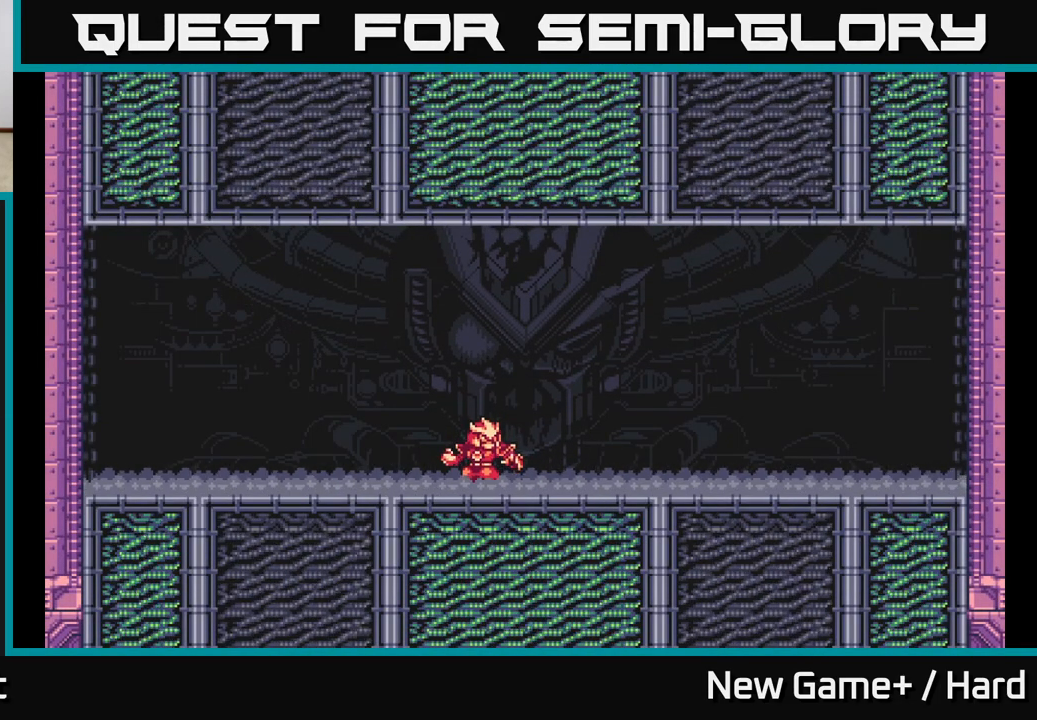
{"buttons": [], "left_stick": "center", "right_stick": "center", "events": [[50, "START", "down"], [183, "START", "up"], [350, "START", "down"], [483, "START", "up"]]}
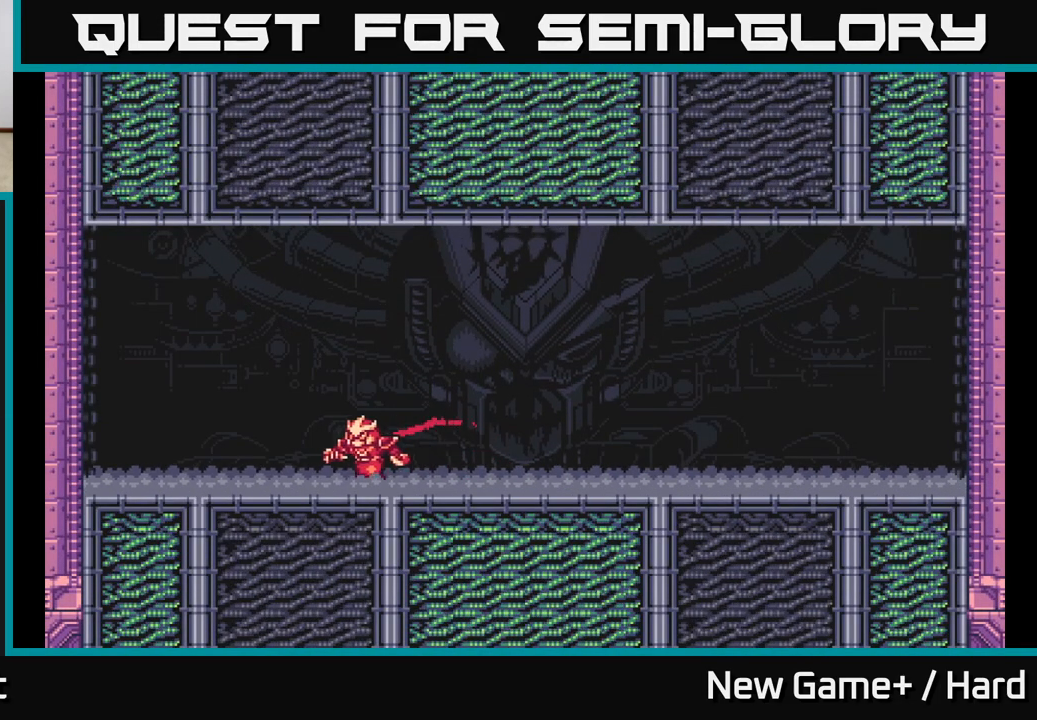
{"buttons": [], "left_stick": "center", "right_stick": "center", "events": [[100, "START", "down"], [200, "START", "up"], [317, "START", "down"], [433, "START", "up"]]}
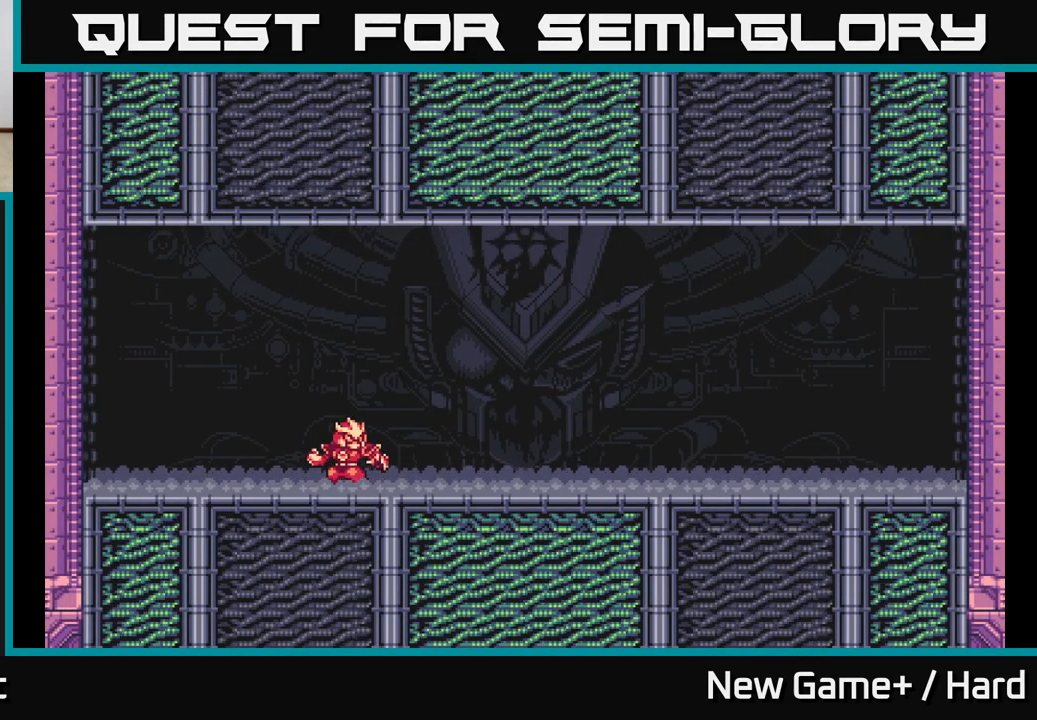
{"buttons": [], "left_stick": "center", "right_stick": "center", "events": [[67, "START", "down"], [200, "START", "up"], [333, "START", "down"], [483, "START", "up"]]}
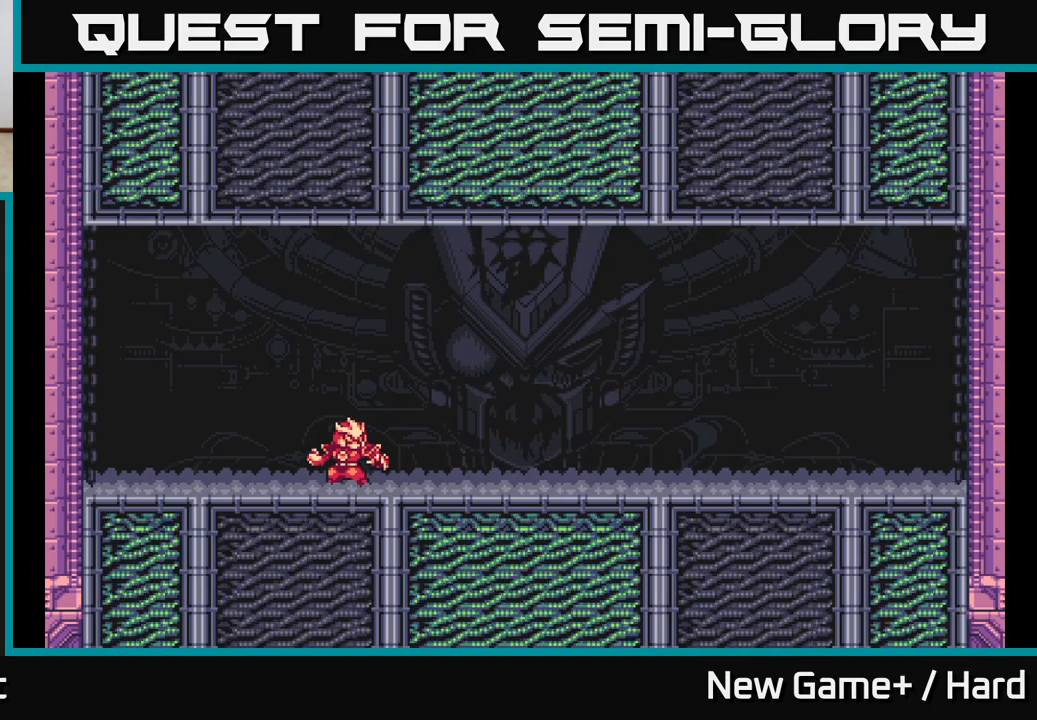
{"buttons": [], "left_stick": "center", "right_stick": "center", "events": [[150, "START", "down"], [233, "START", "up"], [400, "START", "down"], [500, "START", "up"]]}
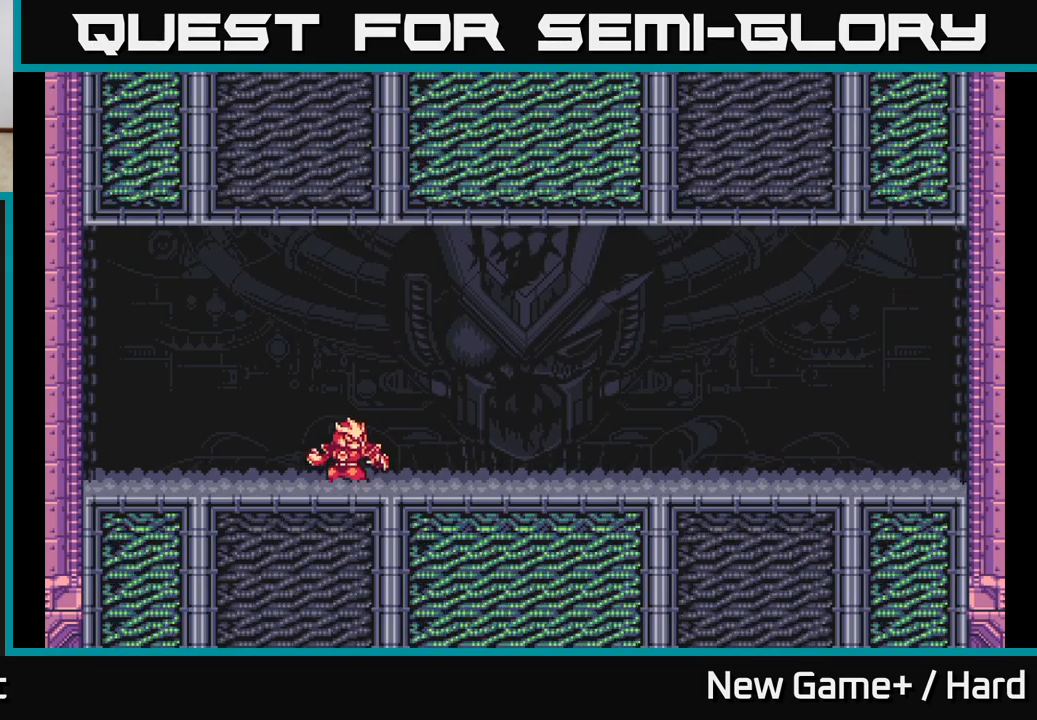
{"buttons": [], "left_stick": "center", "right_stick": "center", "events": [[150, "START", "down"], [233, "START", "up"], [367, "START", "down"], [450, "START", "up"]]}
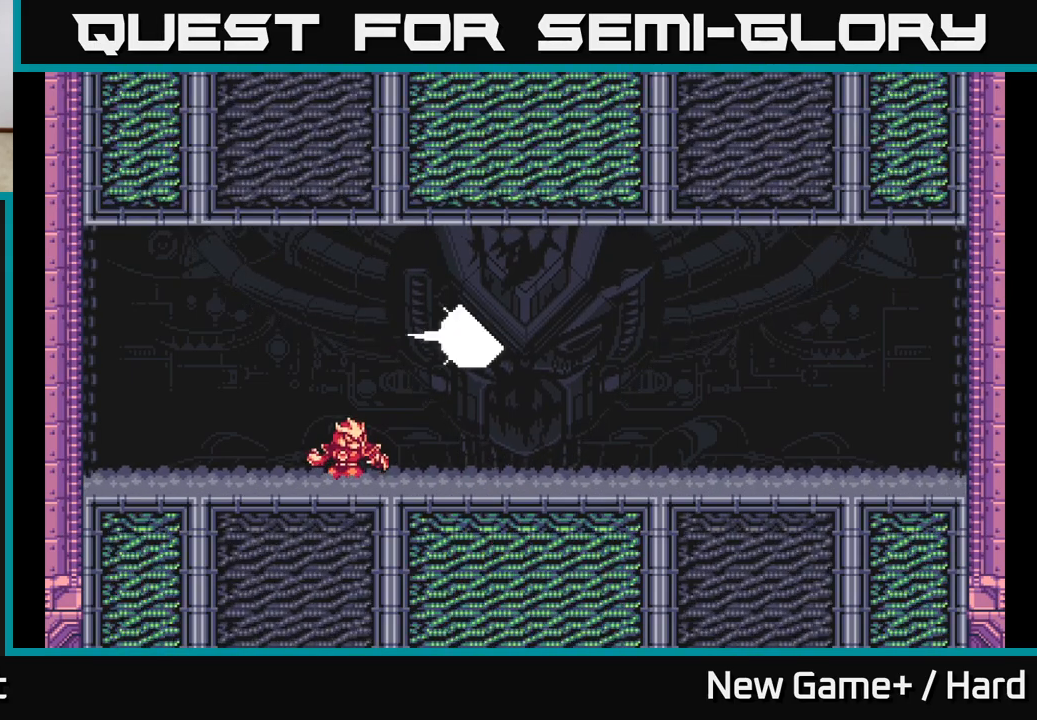
{"buttons": [], "left_stick": "center", "right_stick": "center", "events": [[117, "START", "down"], [167, "START", "up"], [317, "START", "down"], [400, "START", "up"]]}
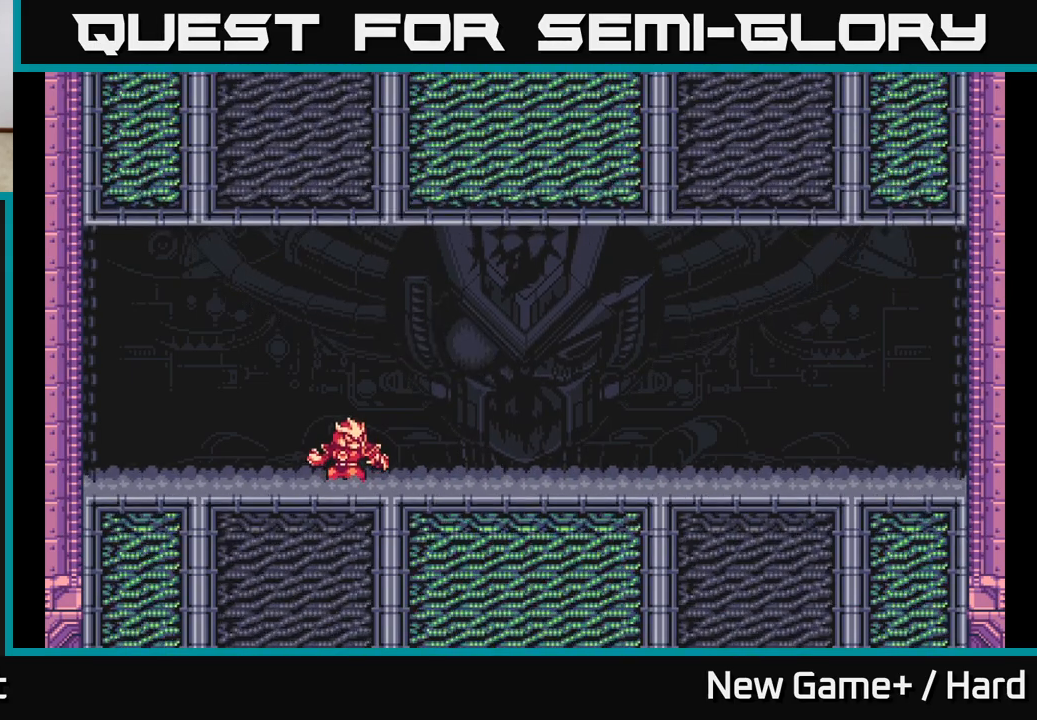
{"buttons": ["START"], "left_stick": "center", "right_stick": "center", "events": [[33, "START", "down"], [117, "START", "up"], [250, "START", "down"], [333, "START", "up"], [450, "START", "down"]]}
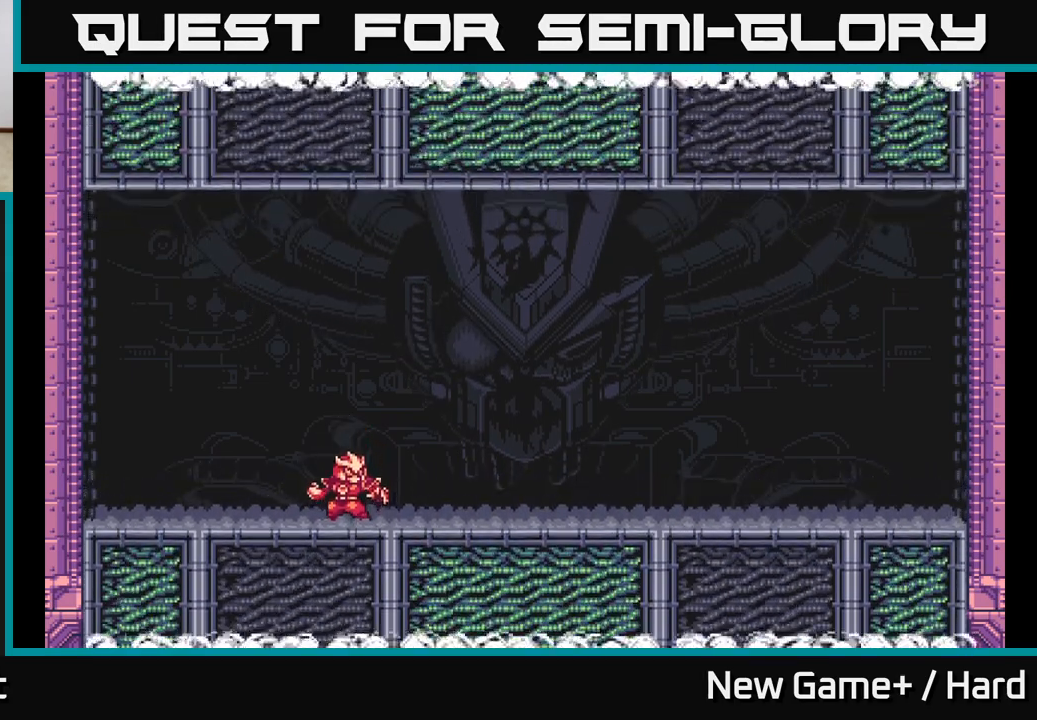
{"buttons": ["START"], "left_stick": "center", "right_stick": "center", "events": [[50, "START", "up"], [167, "START", "down"], [300, "START", "up"], [433, "START", "down"]]}
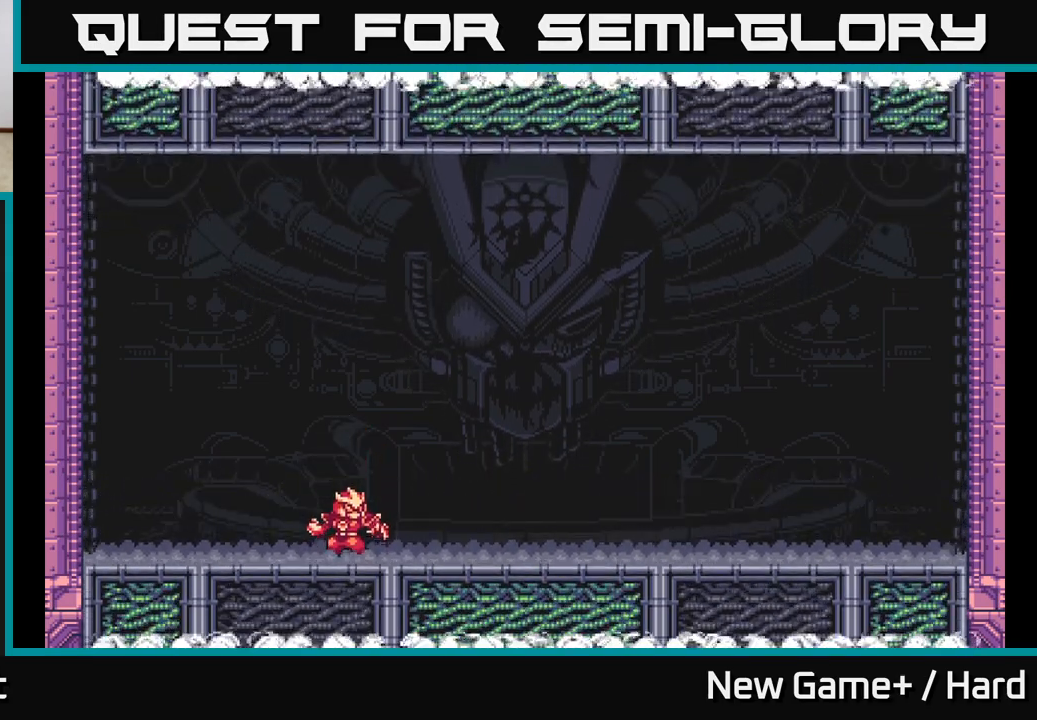
{"buttons": [], "left_stick": "center", "right_stick": "center", "events": [[33, "START", "up"], [133, "START", "down"], [283, "START", "up"], [400, "START", "down"], [500, "START", "up"]]}
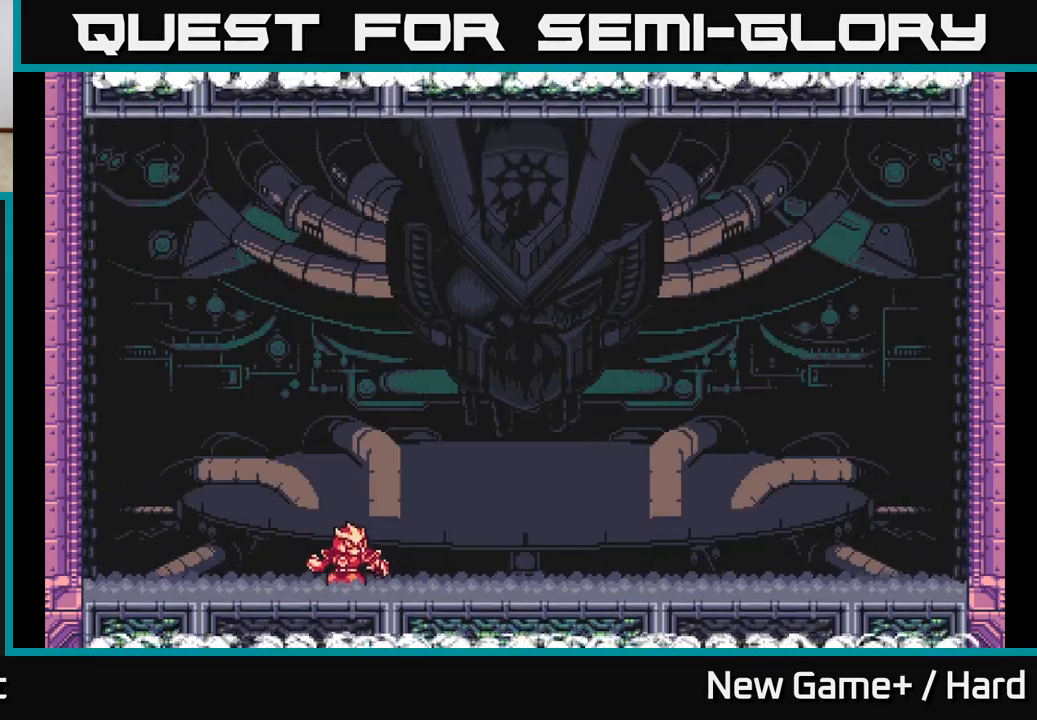
{"buttons": [], "left_stick": "center", "right_stick": "center", "events": [[133, "START", "down"], [267, "START", "up"], [400, "START", "down"], [500, "START", "up"]]}
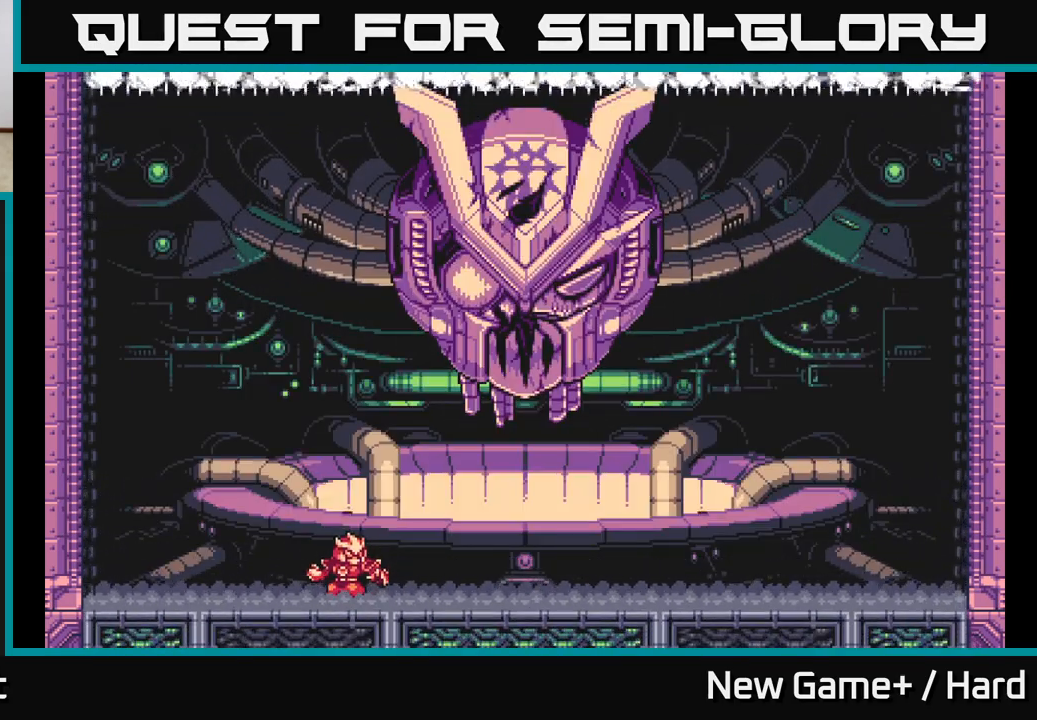
{"buttons": [], "left_stick": "center", "right_stick": "center", "events": [[117, "START", "down"], [250, "START", "up"], [367, "START", "down"], [483, "START", "up"]]}
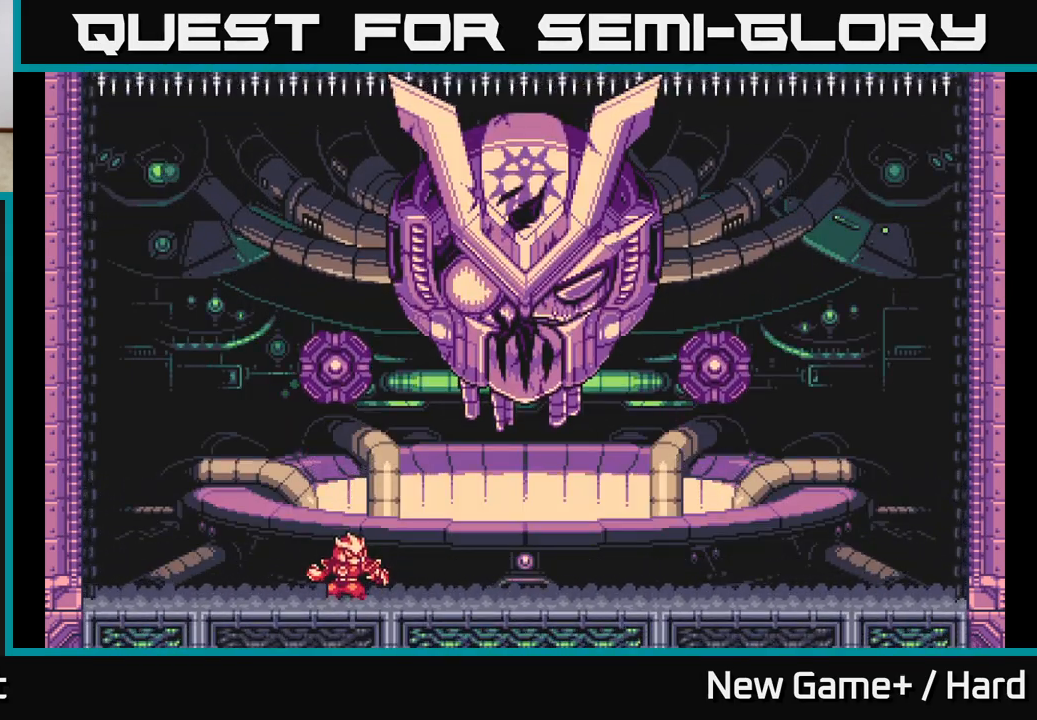
{"buttons": [], "left_stick": "center", "right_stick": "center", "events": [[100, "START", "down"], [250, "START", "up"], [350, "START", "down"], [483, "START", "up"]]}
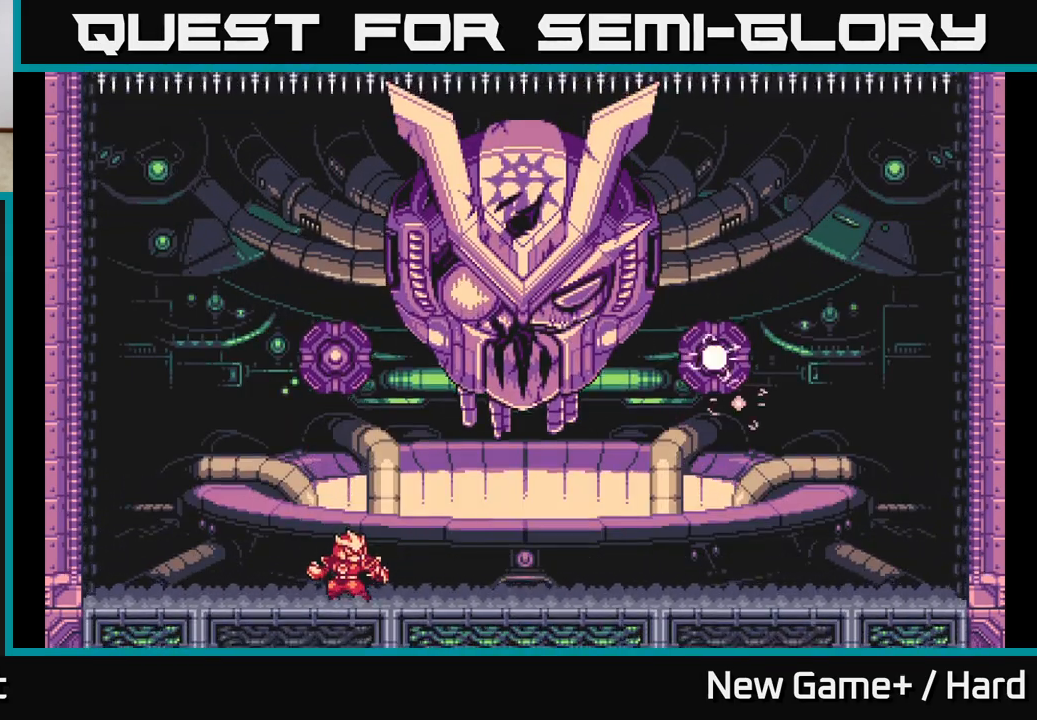
{"buttons": [], "left_stick": "center", "right_stick": "center", "events": [[67, "left_stick", "left"], [100, "START", "down"], [233, "START", "up"], [283, "left_stick", "center"], [350, "START", "down"], [483, "START", "up"]]}
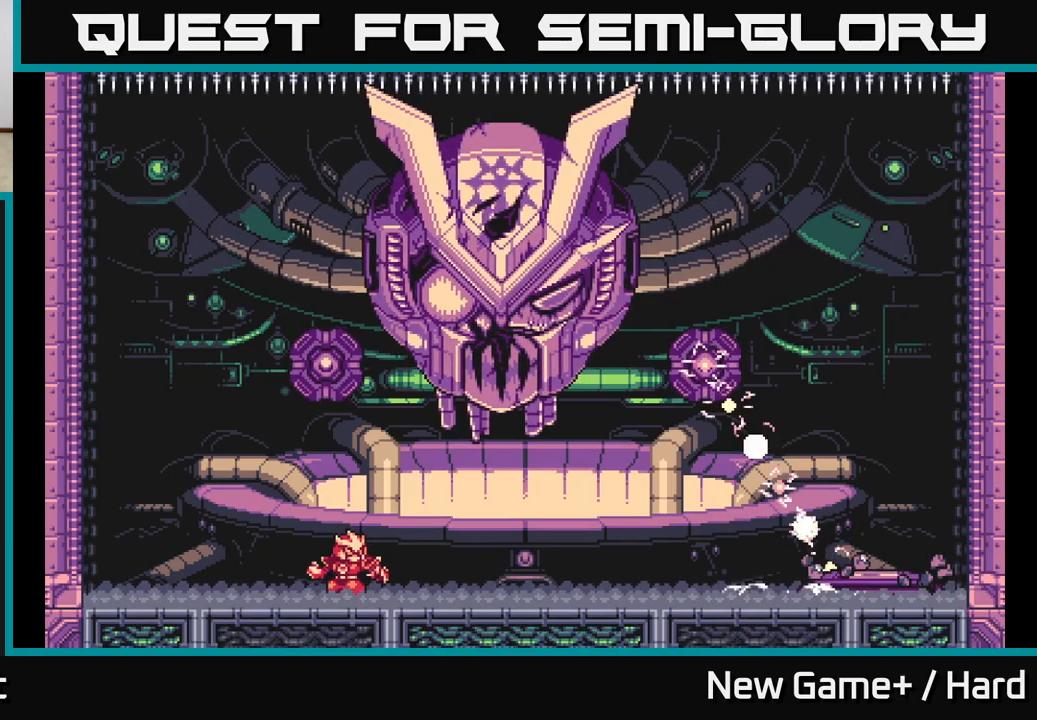
{"buttons": [], "left_stick": "left", "right_stick": "center", "events": [[100, "START", "down"], [283, "START", "up"], [350, "START", "down"], [433, "left_stick", "left"], [500, "START", "up"]]}
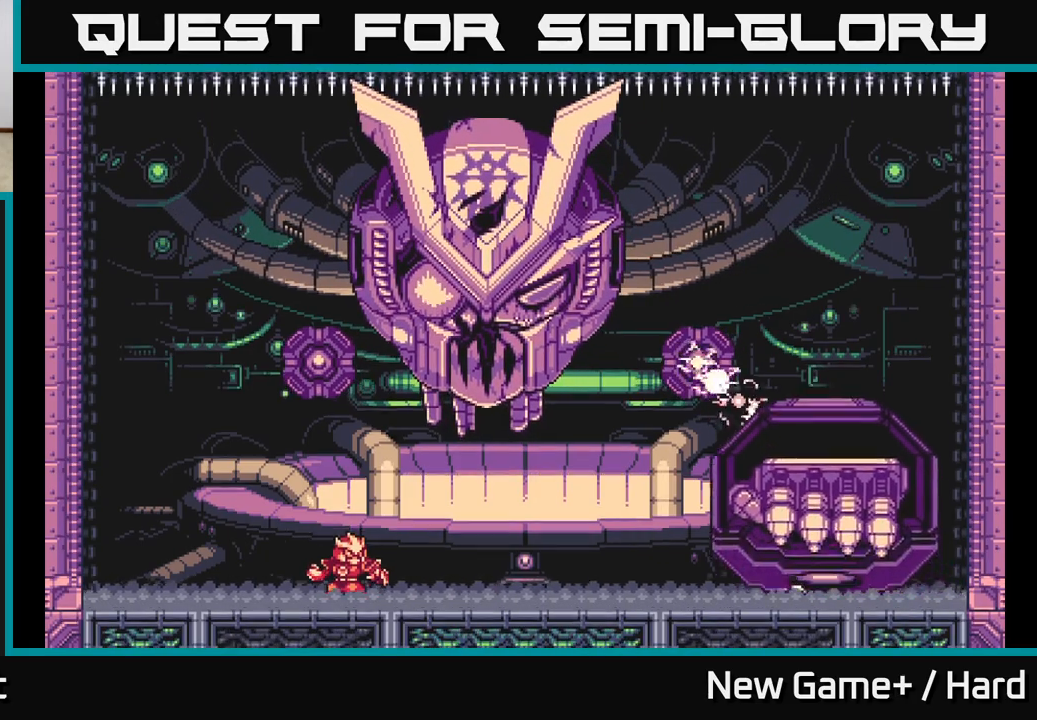
{"buttons": [], "left_stick": "left", "right_stick": "center", "events": [[133, "left_stick", "right"], [317, "START", "down"], [350, "left_stick", "up"], [400, "left_stick", "left"], [500, "START", "up"]]}
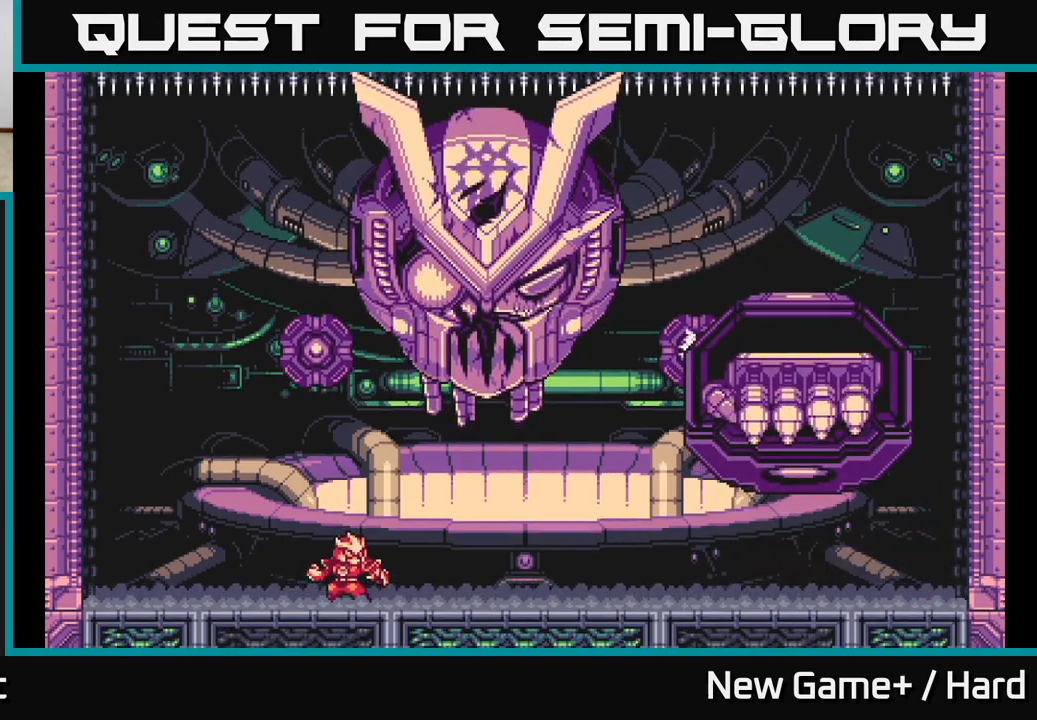
{"buttons": [], "left_stick": "left", "right_stick": "center", "events": [[33, "left_stick", "down"], [83, "left_stick", "right"], [133, "START", "down"], [267, "START", "up"], [267, "left_stick", "up"], [350, "left_stick", "left"]]}
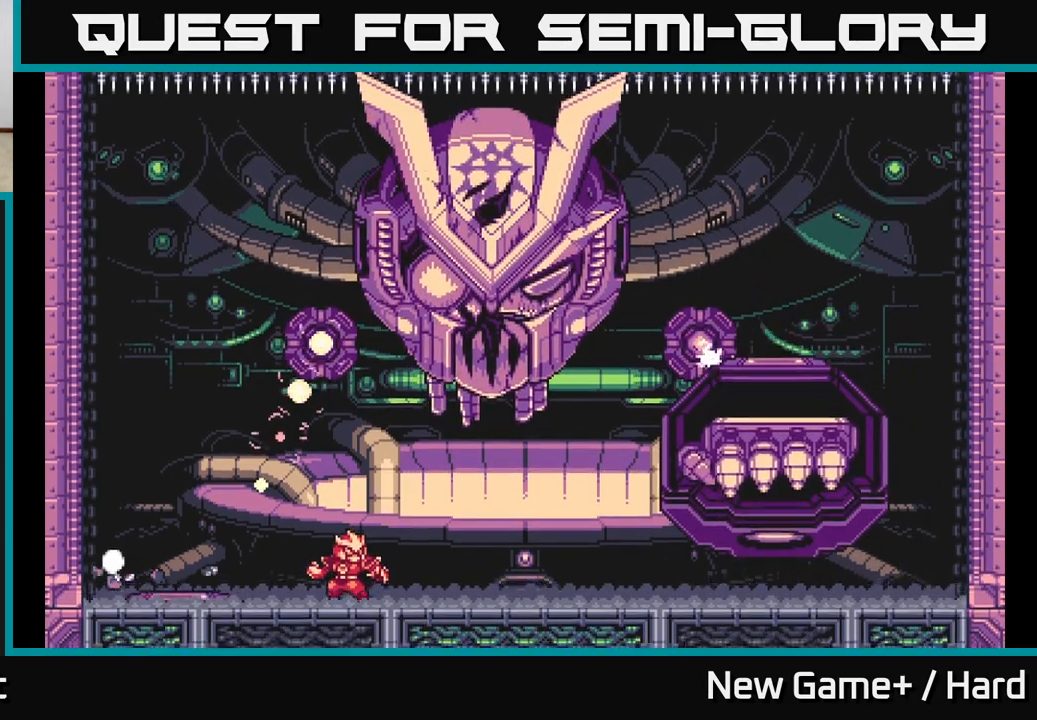
{"buttons": [], "left_stick": "right", "right_stick": "center", "events": [[67, "left_stick", "up-left"], [150, "left_stick", "up-right"], [283, "left_stick", "right"]]}
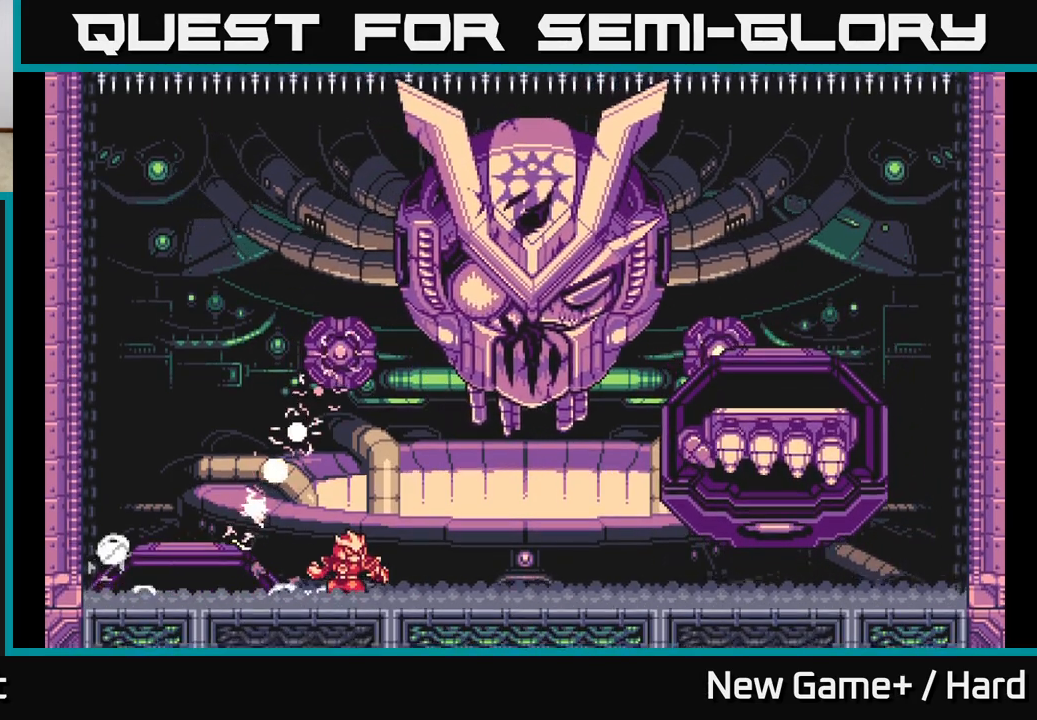
{"buttons": [], "left_stick": "center", "right_stick": "center", "events": [[50, "left_stick", "center"]]}
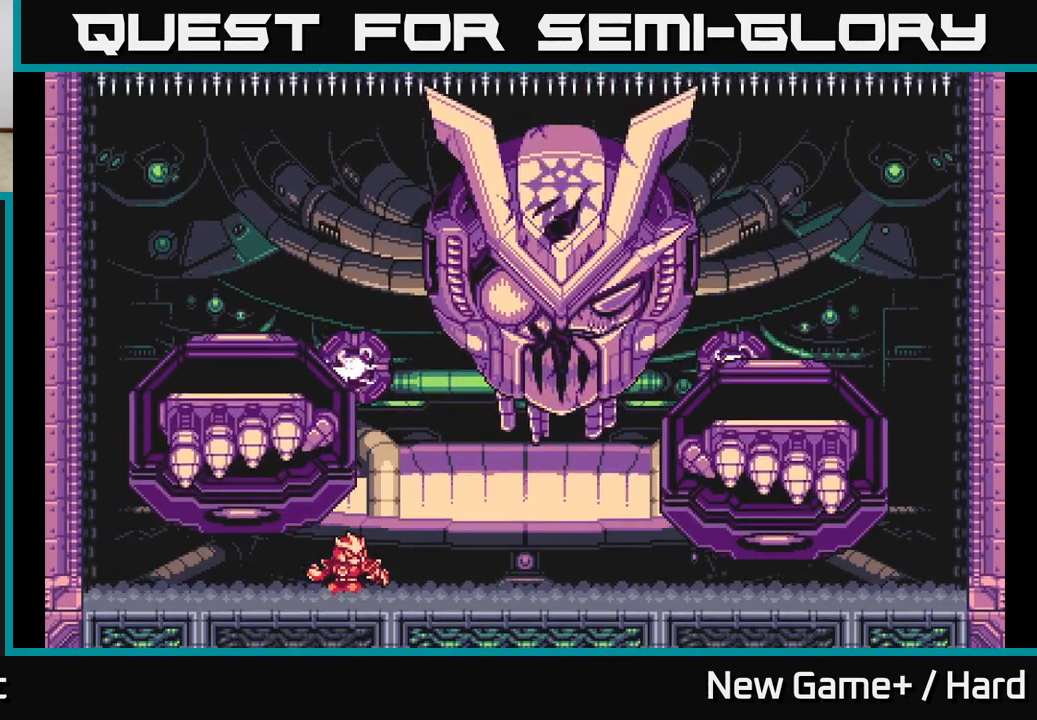
{"buttons": [], "left_stick": "center", "right_stick": "center", "events": []}
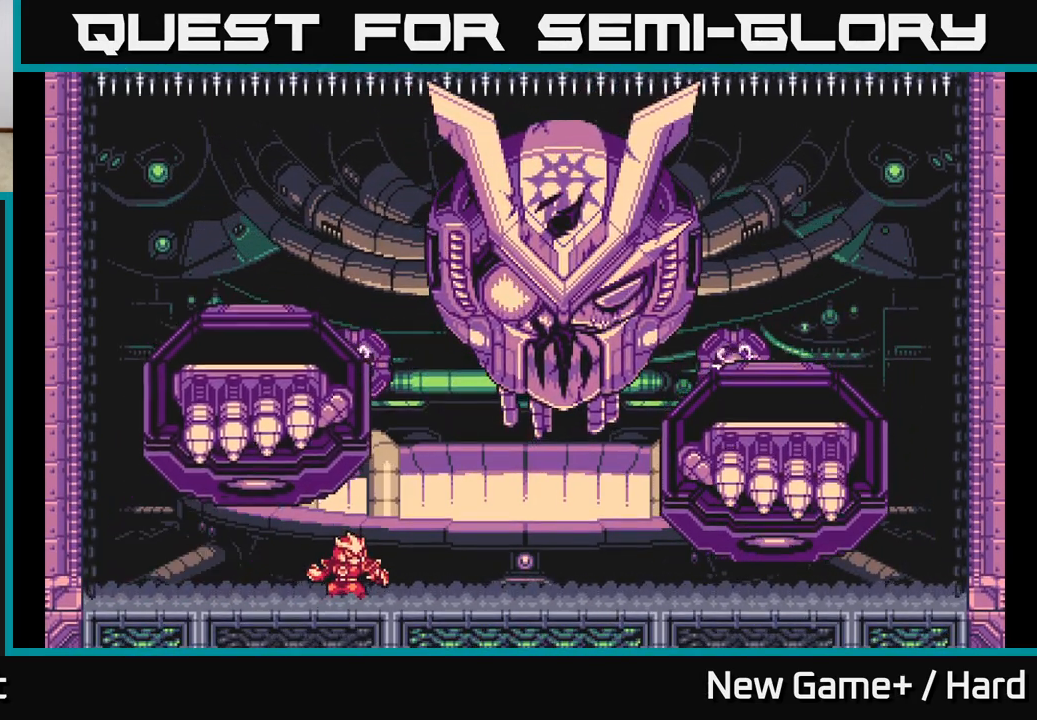
{"buttons": [], "left_stick": "center", "right_stick": "center", "events": []}
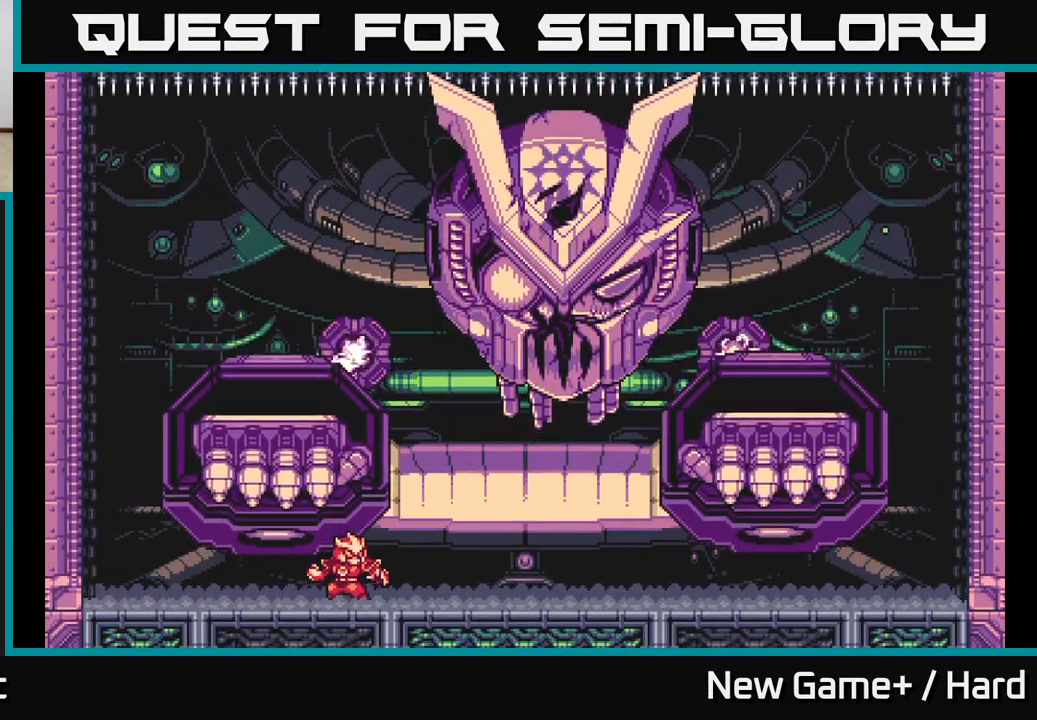
{"buttons": [], "left_stick": "center", "right_stick": "center", "events": []}
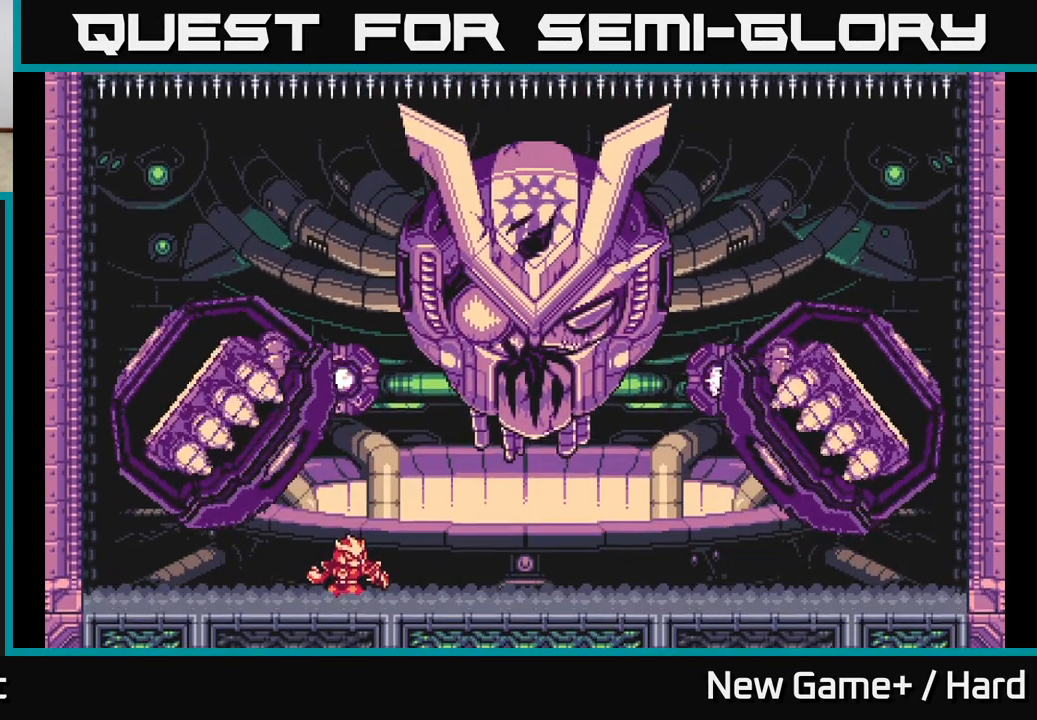
{"buttons": [], "left_stick": "center", "right_stick": "center", "events": []}
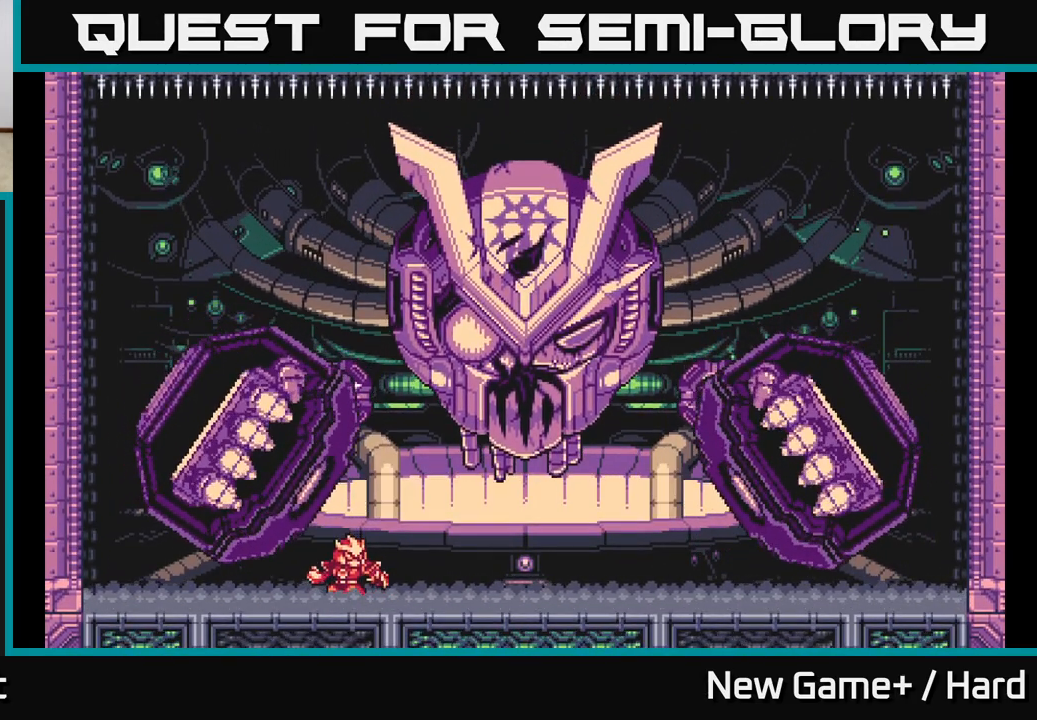
{"buttons": [], "left_stick": "left", "right_stick": "center", "events": [[417, "left_stick", "left"]]}
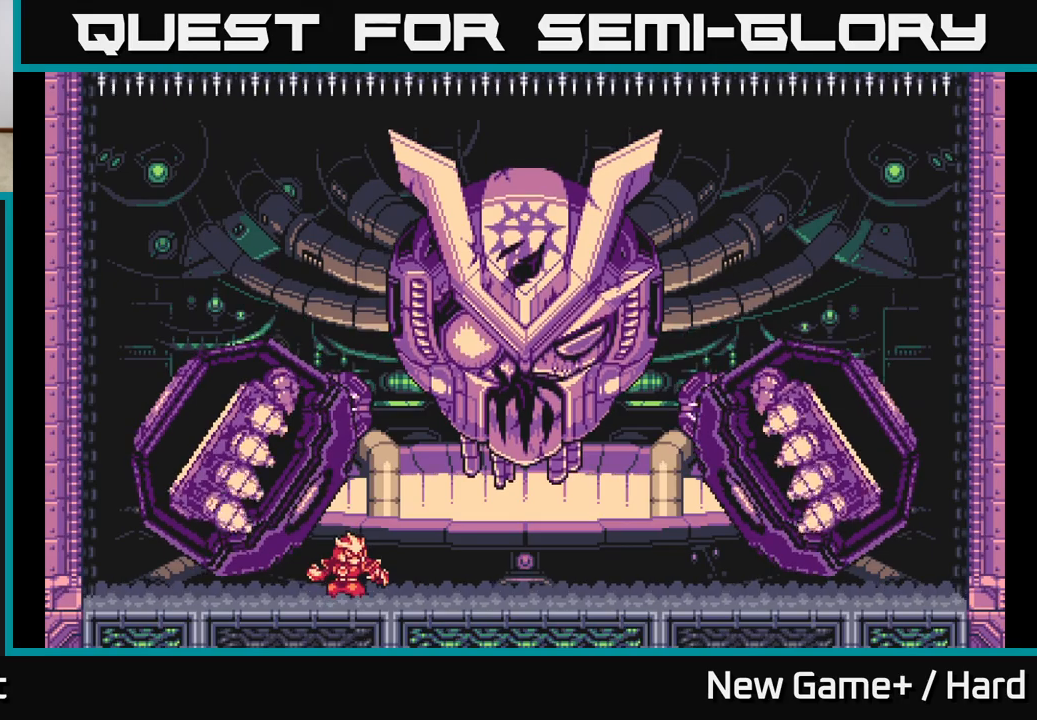
{"buttons": ["L2"], "left_stick": "right", "right_stick": "center", "events": [[100, "left_stick", "center"], [200, "left_stick", "right"], [283, "L2", "down"], [300, "A", "down"], [467, "A", "up"]]}
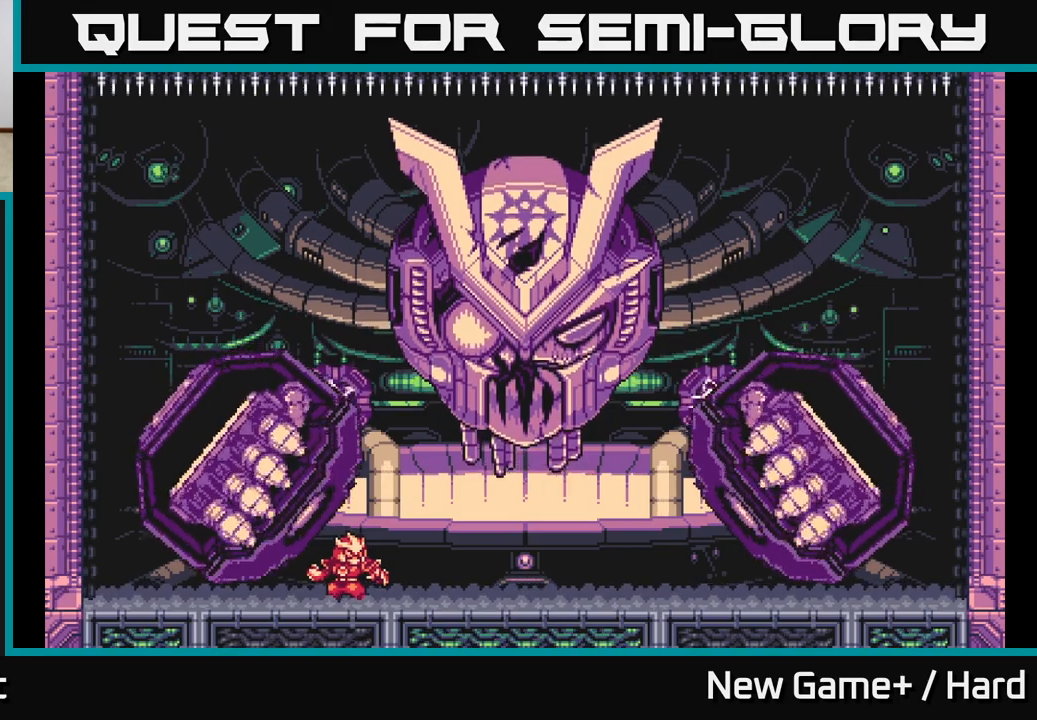
{"buttons": [], "left_stick": "center", "right_stick": "center", "events": [[67, "A", "down"], [183, "A", "up"], [233, "L2", "up"], [450, "left_stick", "center"]]}
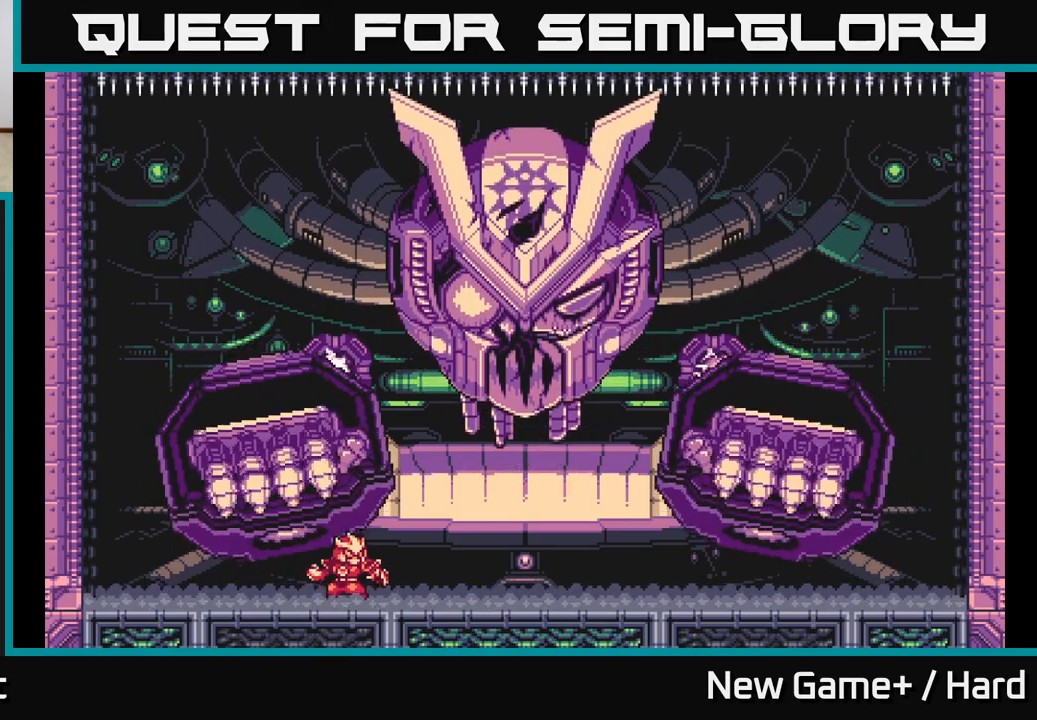
{"buttons": ["A", "L2"], "left_stick": "right", "right_stick": "center", "events": [[300, "left_stick", "right"], [417, "L2", "down"], [500, "A", "down"]]}